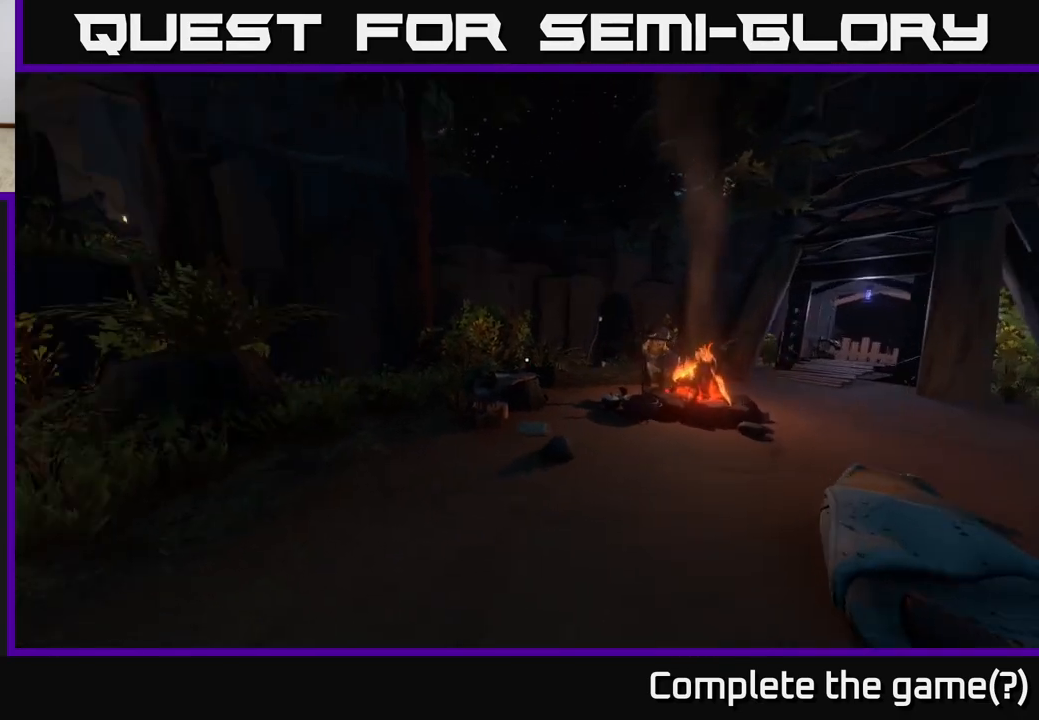
Gameplay with a controller (Xbox layout); each line is a JSON object with the inputs held at the frame after it. "events" lists button and stick changes between this image and that frame as [ms after this image, input, new state], when the widget could be followed in between.
{"buttons": [], "left_stick": "center", "right_stick": "down-right", "events": [[183, "right_stick", "center"], [383, "right_stick", "down-right"]]}
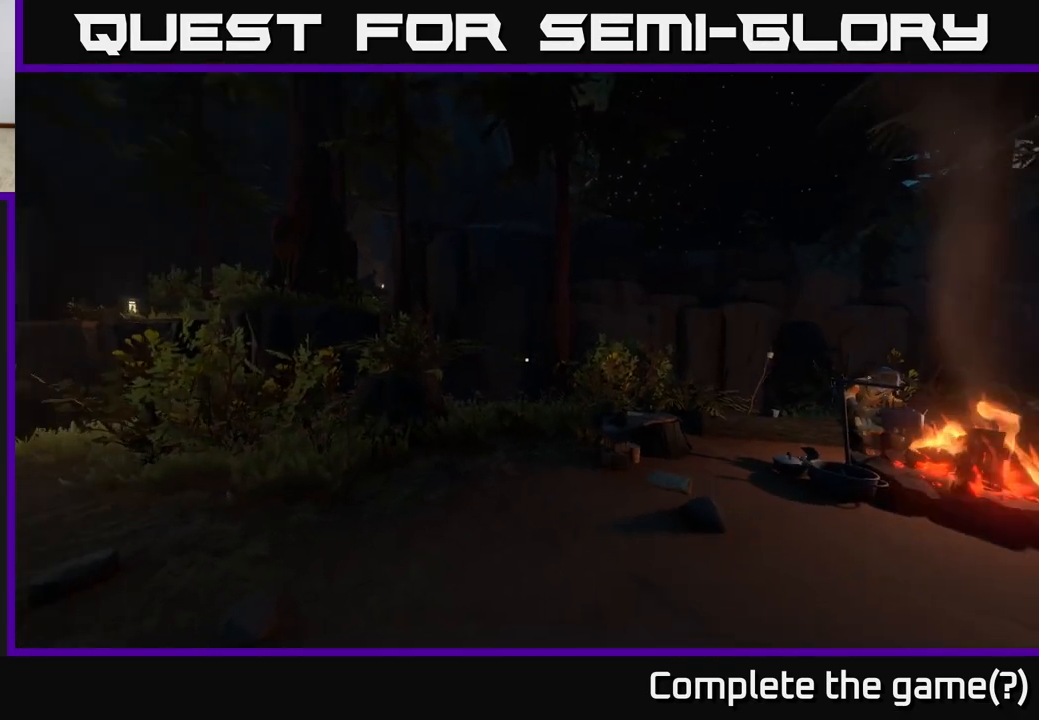
{"buttons": [], "left_stick": "right", "right_stick": "up-left", "events": [[83, "left_stick", "down-left"], [117, "right_stick", "right"], [267, "left_stick", "center"], [300, "right_stick", "center"], [317, "left_stick", "right"], [350, "right_stick", "up-left"]]}
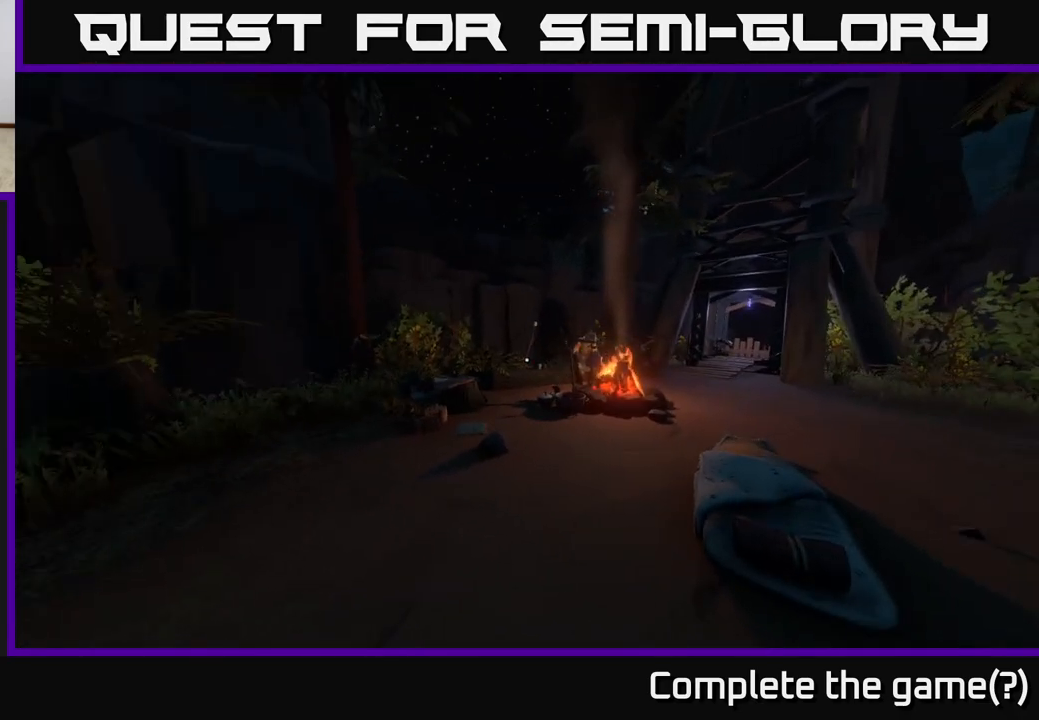
{"buttons": [], "left_stick": "right", "right_stick": "center", "events": [[17, "left_stick", "center"], [33, "right_stick", "center"], [200, "right_stick", "right"], [300, "left_stick", "right"], [500, "right_stick", "center"]]}
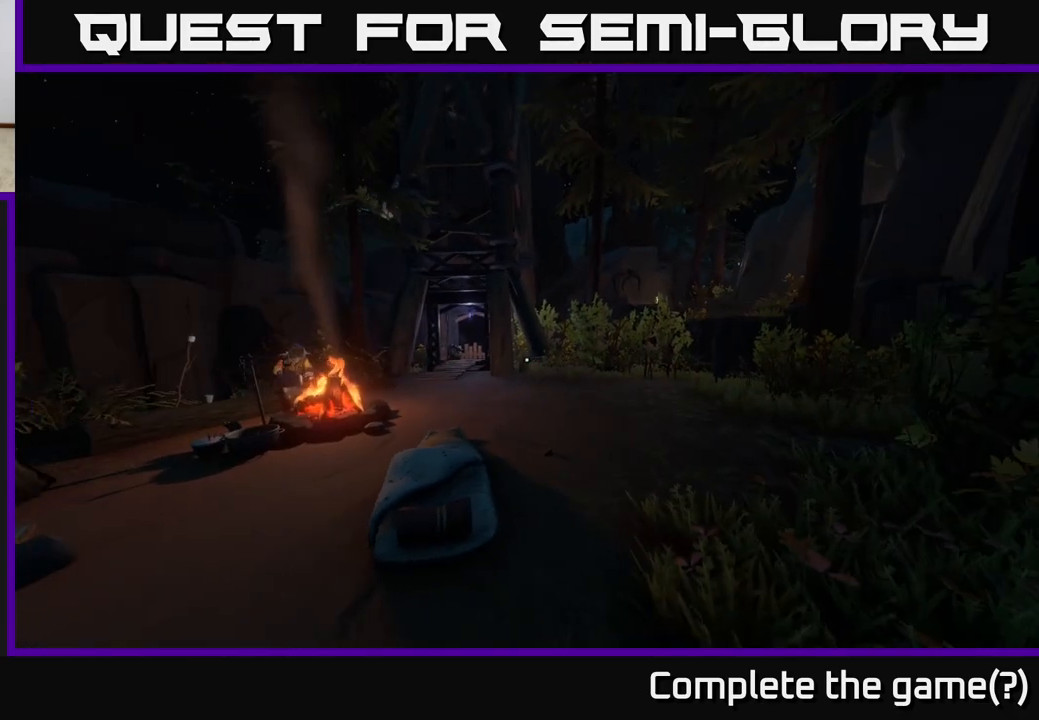
{"buttons": [], "left_stick": "center", "right_stick": "center", "events": [[17, "left_stick", "center"]]}
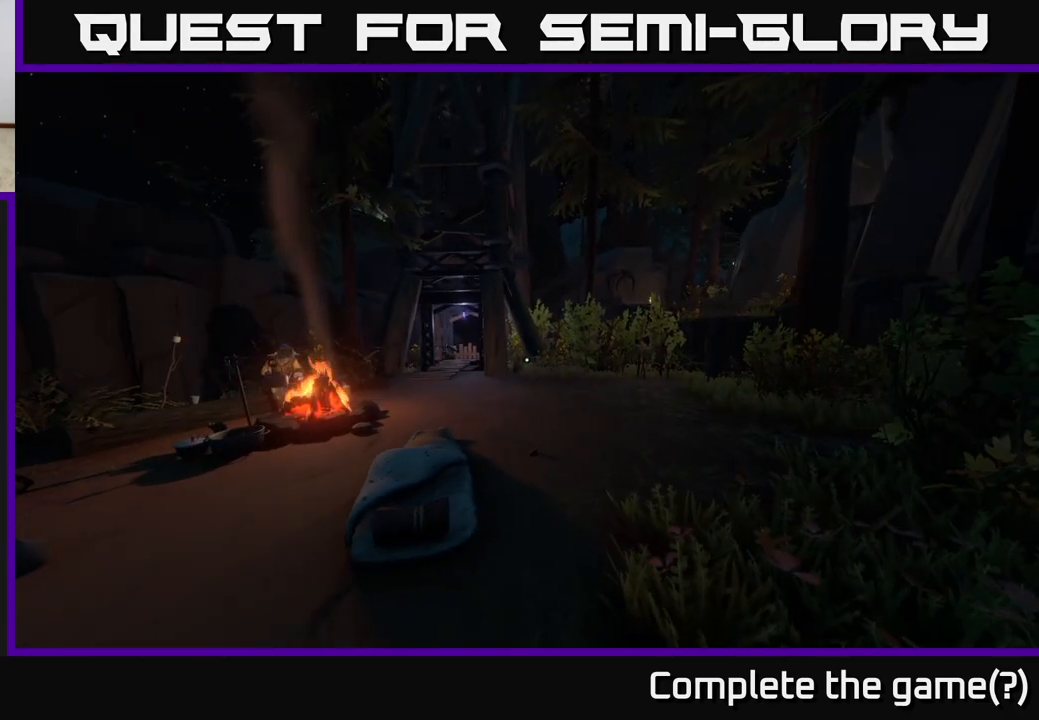
{"buttons": [], "left_stick": "center", "right_stick": "center", "events": []}
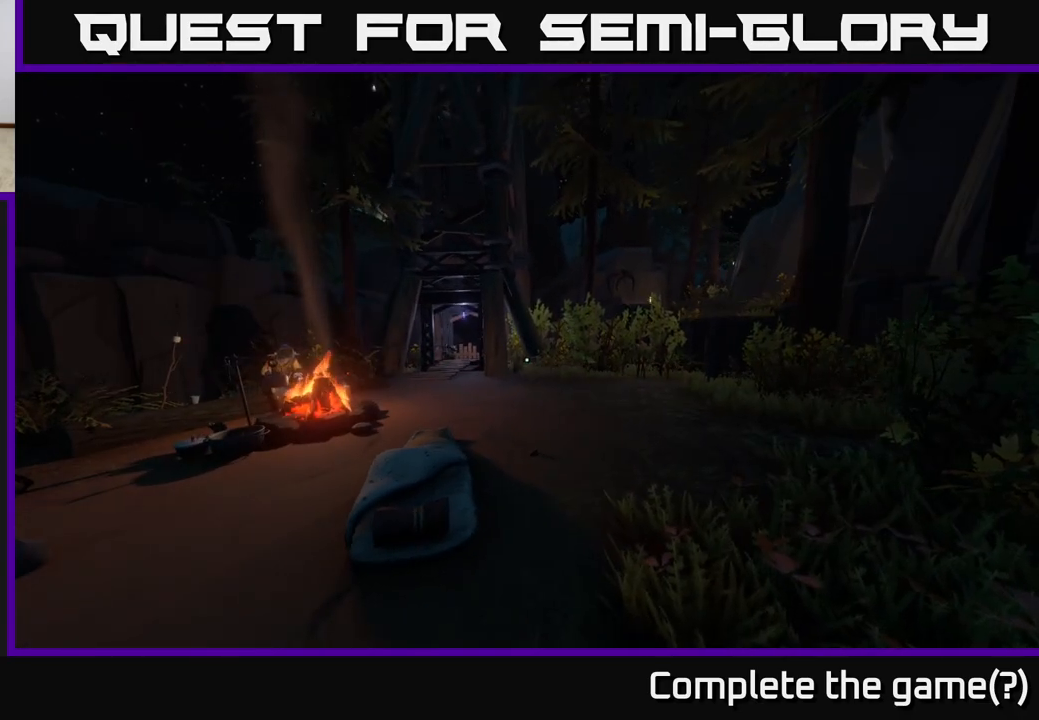
{"buttons": [], "left_stick": "center", "right_stick": "center", "events": [[83, "SELECT", "down"], [233, "SELECT", "up"]]}
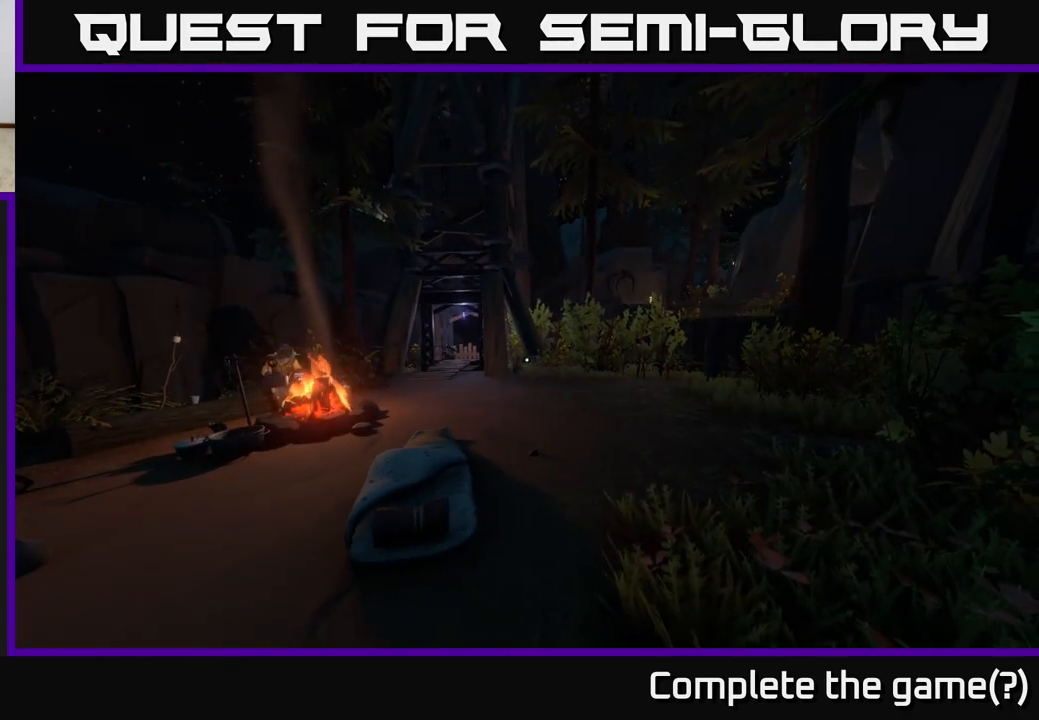
{"buttons": ["SELECT"], "left_stick": "center", "right_stick": "center", "events": [[17, "SELECT", "down"], [133, "SELECT", "up"], [217, "SELECT", "down"], [283, "SELECT", "up"], [367, "SELECT", "down"], [450, "SELECT", "up"], [500, "SELECT", "down"]]}
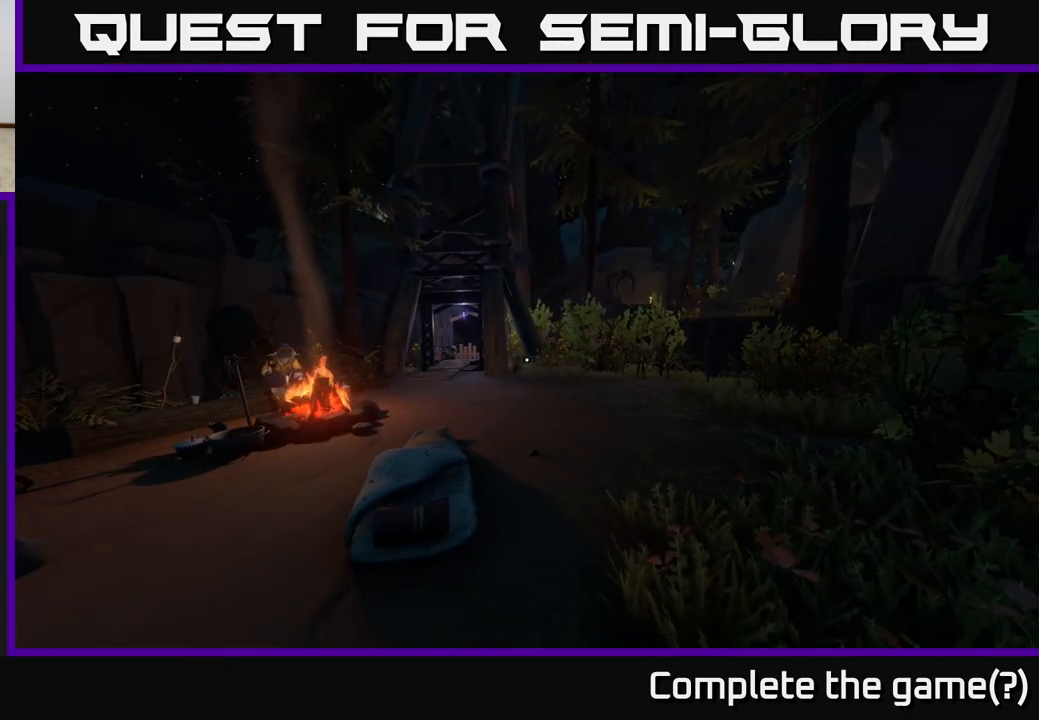
{"buttons": [], "left_stick": "center", "right_stick": "center", "events": [[83, "SELECT", "up"], [150, "SELECT", "down"], [250, "SELECT", "up"]]}
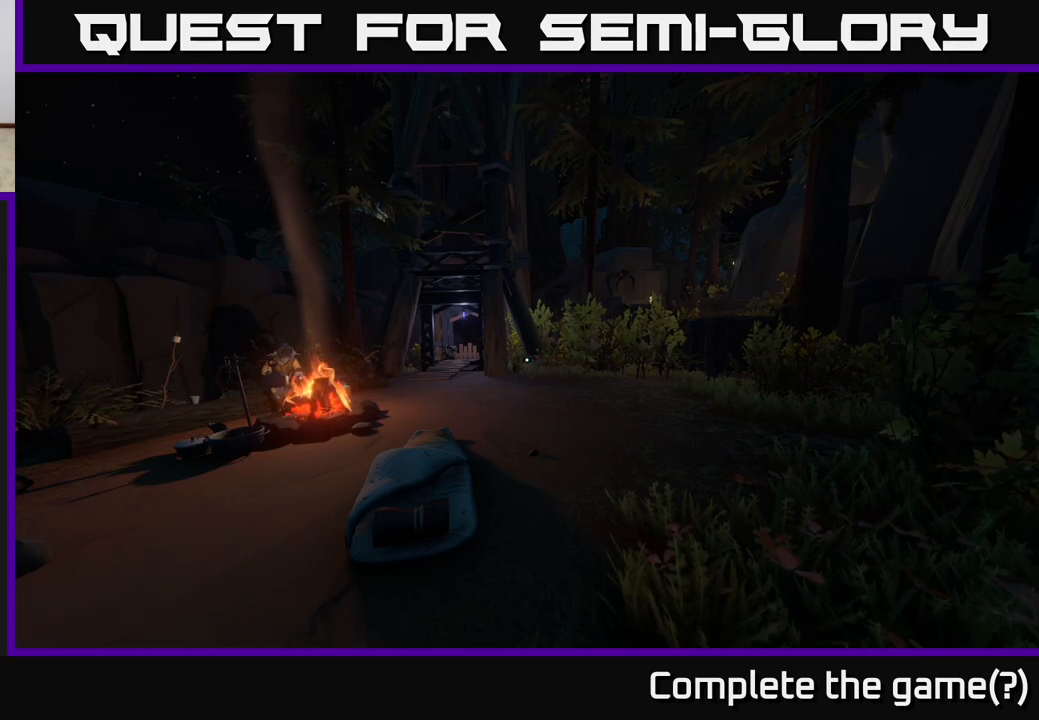
{"buttons": [], "left_stick": "center", "right_stick": "center", "events": [[167, "START", "down"], [367, "START", "up"]]}
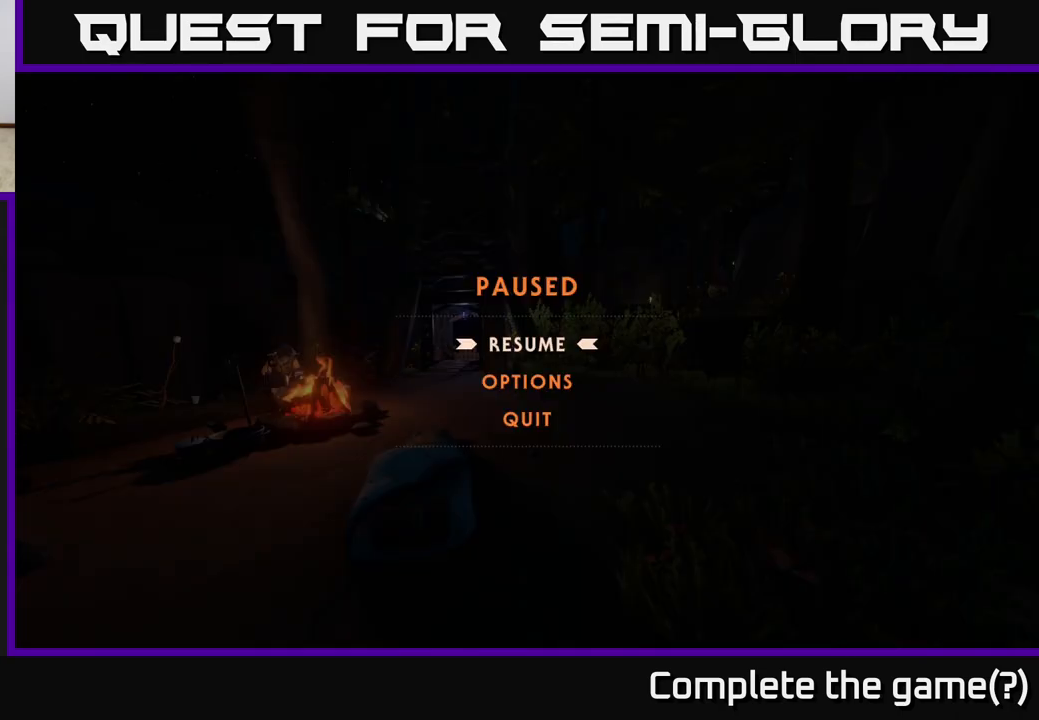
{"buttons": [], "left_stick": "center", "right_stick": "center", "events": [[350, "START", "down"], [467, "START", "up"]]}
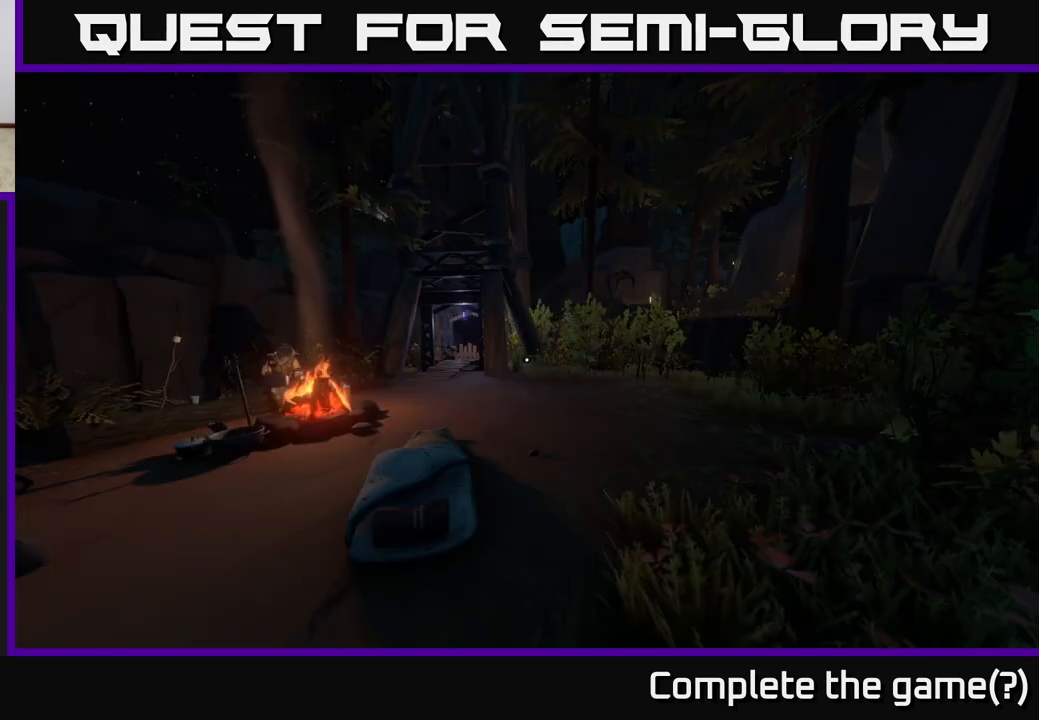
{"buttons": [], "left_stick": "center", "right_stick": "center", "events": []}
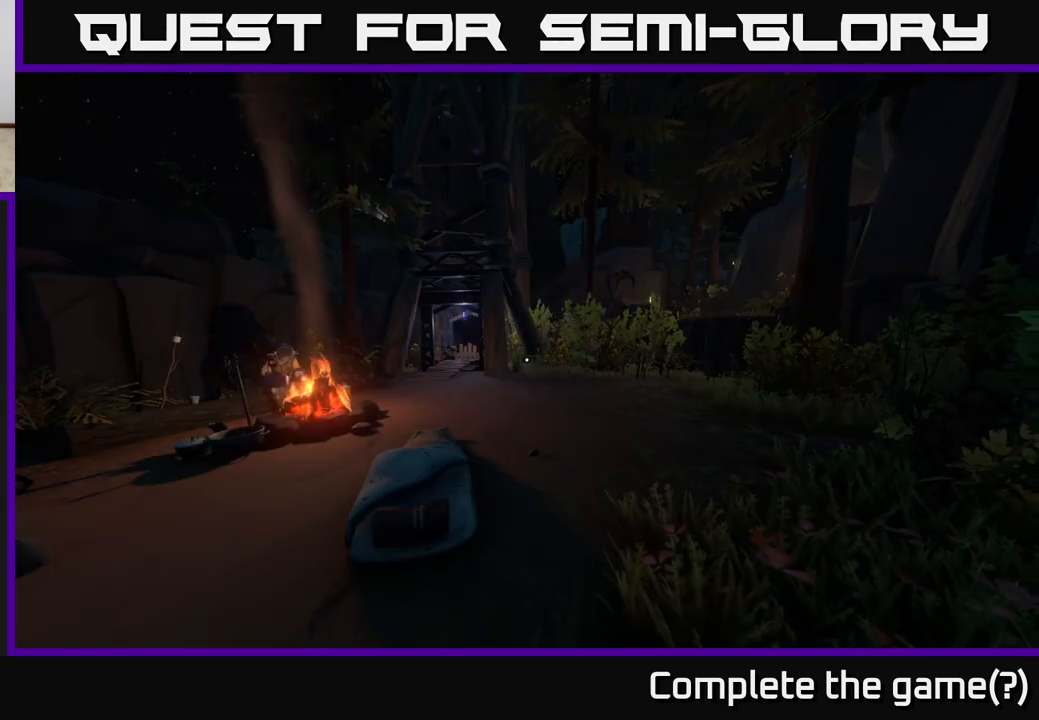
{"buttons": ["DPAD_RIGHT"], "left_stick": "center", "right_stick": "center", "events": [[267, "DPAD_DOWN", "down"], [283, "DPAD_RIGHT", "down"], [433, "DPAD_DOWN", "up"]]}
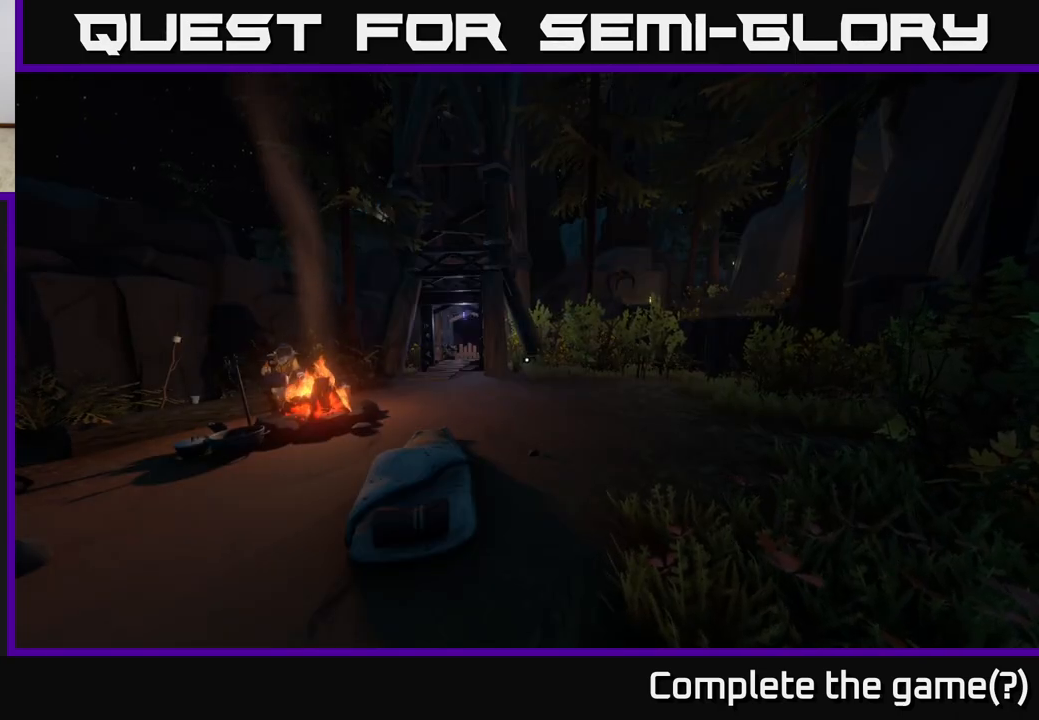
{"buttons": [], "left_stick": "center", "right_stick": "center", "events": [[33, "DPAD_RIGHT", "up"], [50, "DPAD_UP", "down"], [133, "DPAD_LEFT", "down"], [183, "DPAD_UP", "up"], [267, "DPAD_DOWN", "down"], [267, "DPAD_LEFT", "up"], [350, "DPAD_RIGHT", "down"], [483, "DPAD_DOWN", "up"], [500, "DPAD_RIGHT", "up"]]}
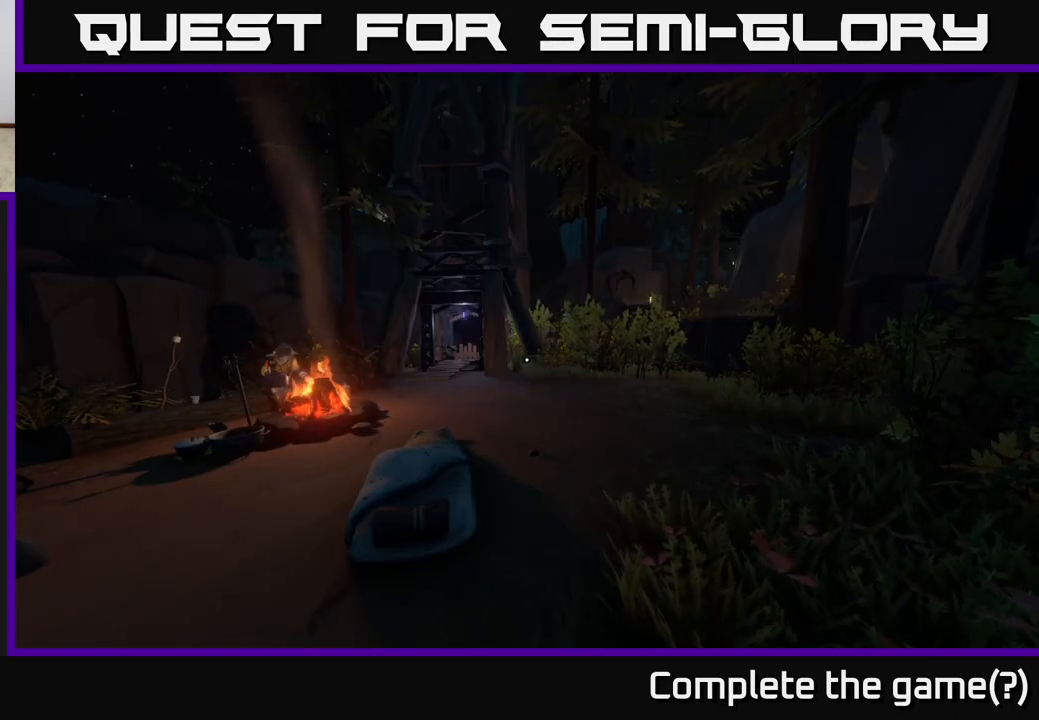
{"buttons": [], "left_stick": "center", "right_stick": "center", "events": [[50, "DPAD_LEFT", "down"], [133, "DPAD_DOWN", "down"], [150, "DPAD_LEFT", "up"], [200, "DPAD_RIGHT", "down"], [300, "DPAD_DOWN", "up"], [317, "DPAD_RIGHT", "up"], [333, "DPAD_UP", "down"], [383, "DPAD_UP", "up"]]}
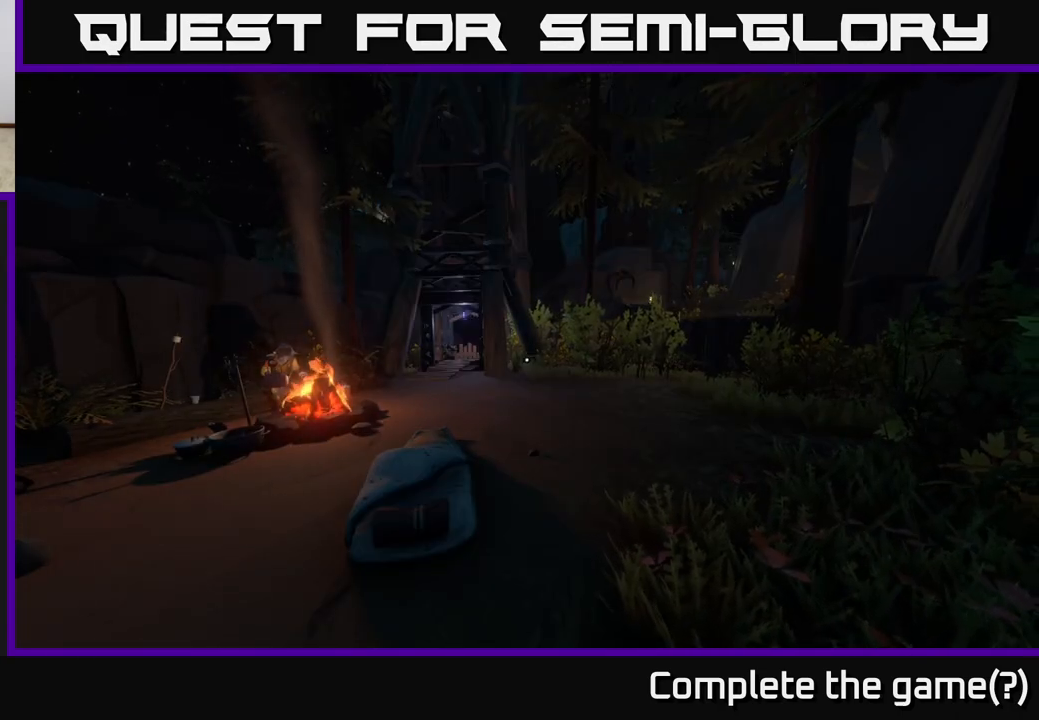
{"buttons": [], "left_stick": "center", "right_stick": "center", "events": []}
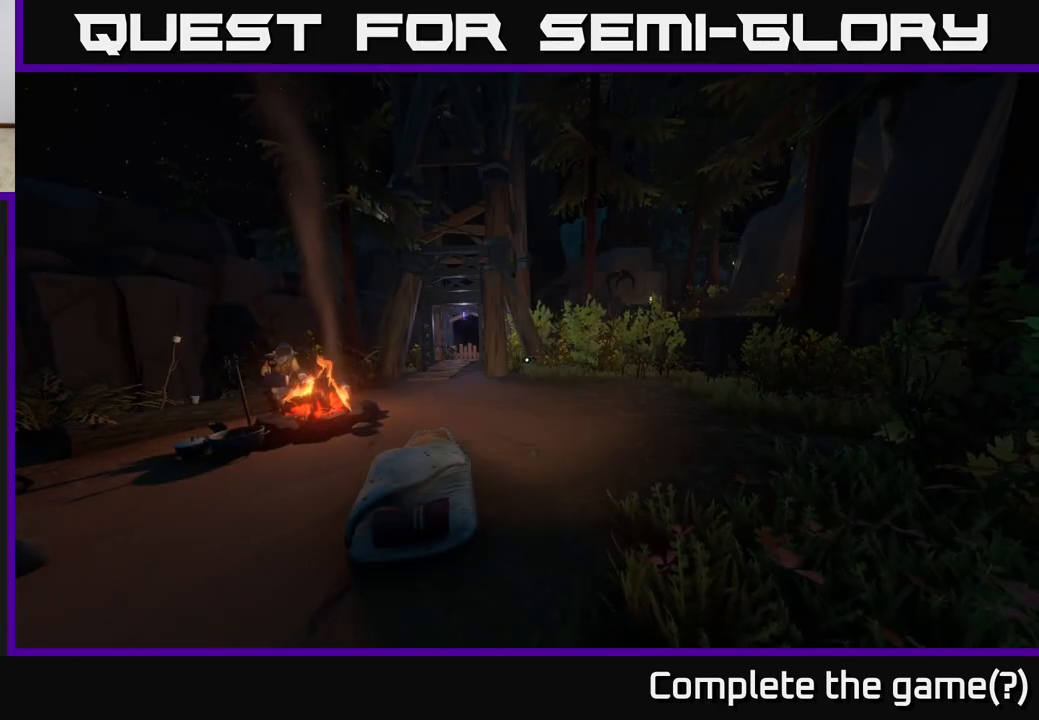
{"buttons": [], "left_stick": "center", "right_stick": "center", "events": []}
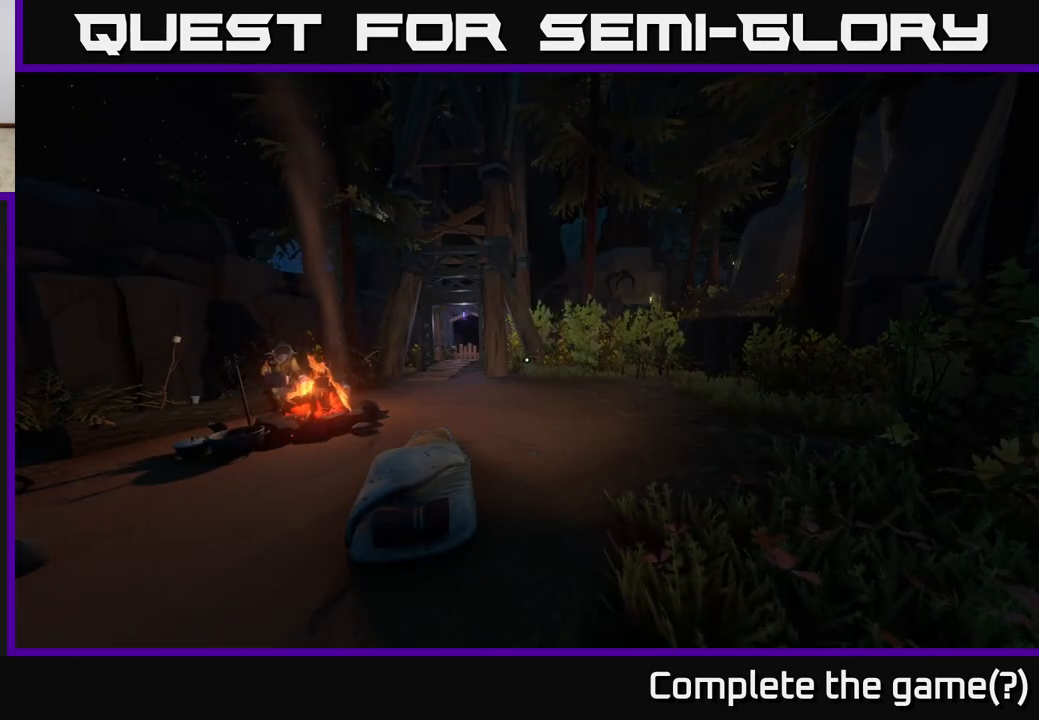
{"buttons": [], "left_stick": "center", "right_stick": "center", "events": []}
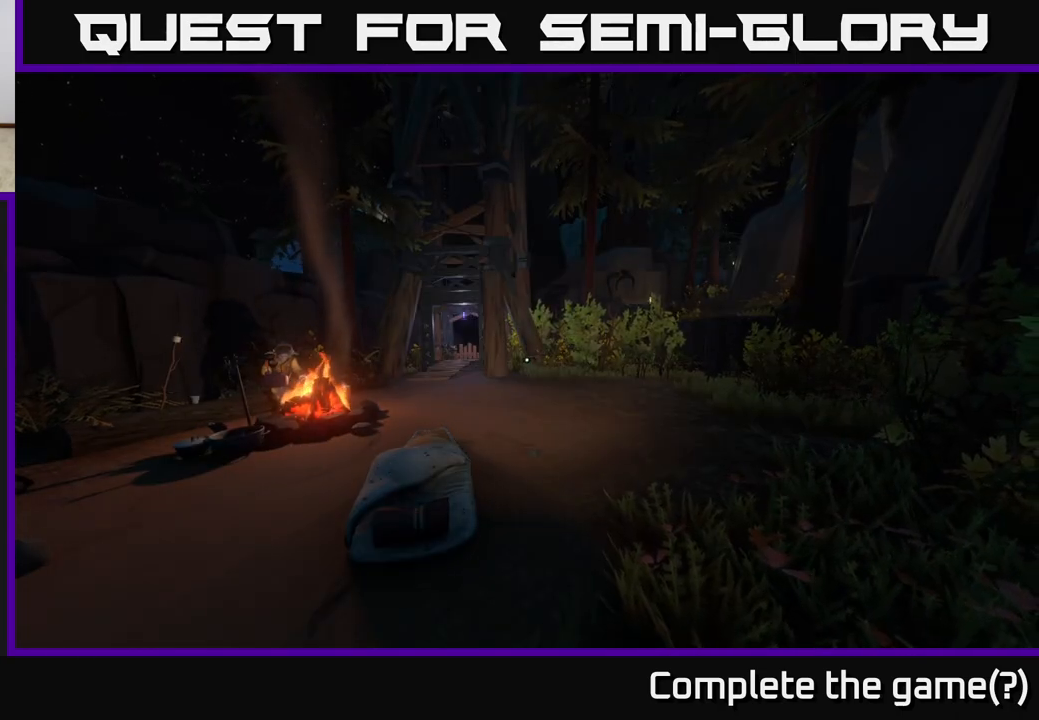
{"buttons": [], "left_stick": "center", "right_stick": "center", "events": []}
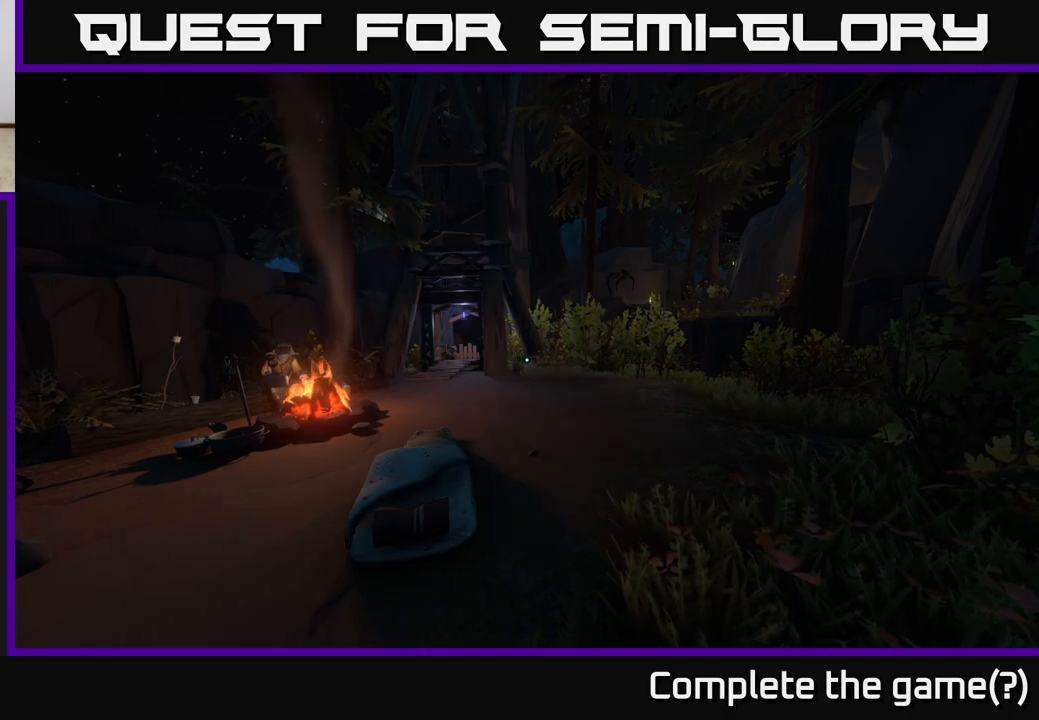
{"buttons": ["R3"], "left_stick": "center", "right_stick": "center", "events": [[433, "R3", "down"]]}
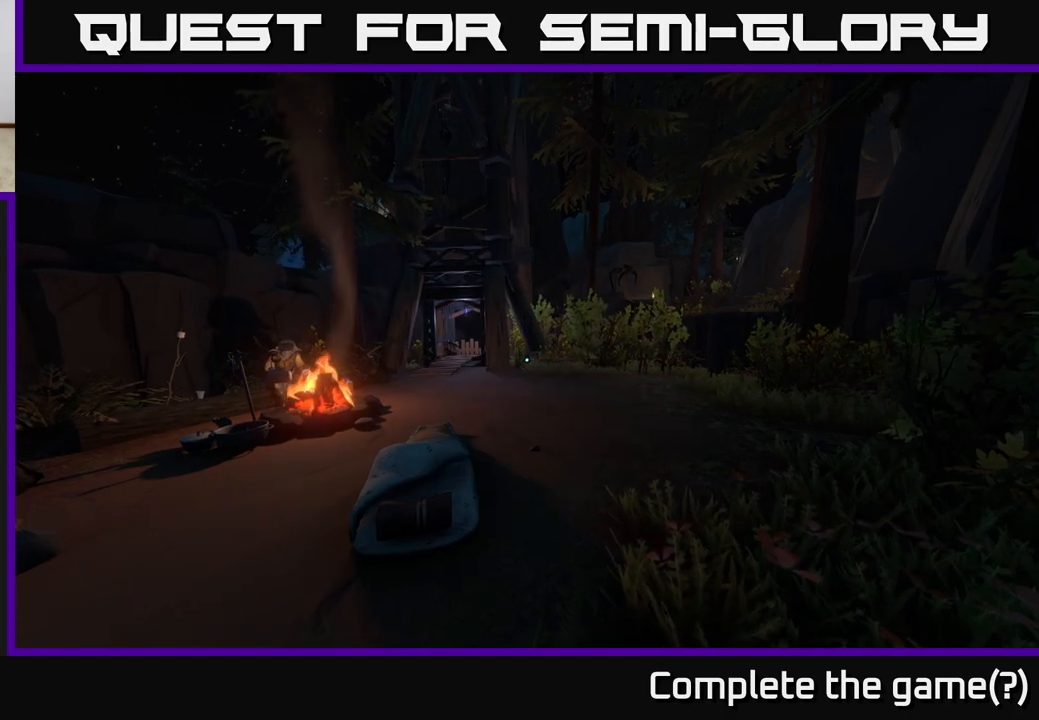
{"buttons": ["R3"], "left_stick": "center", "right_stick": "center", "events": [[100, "R3", "up"], [400, "R3", "down"]]}
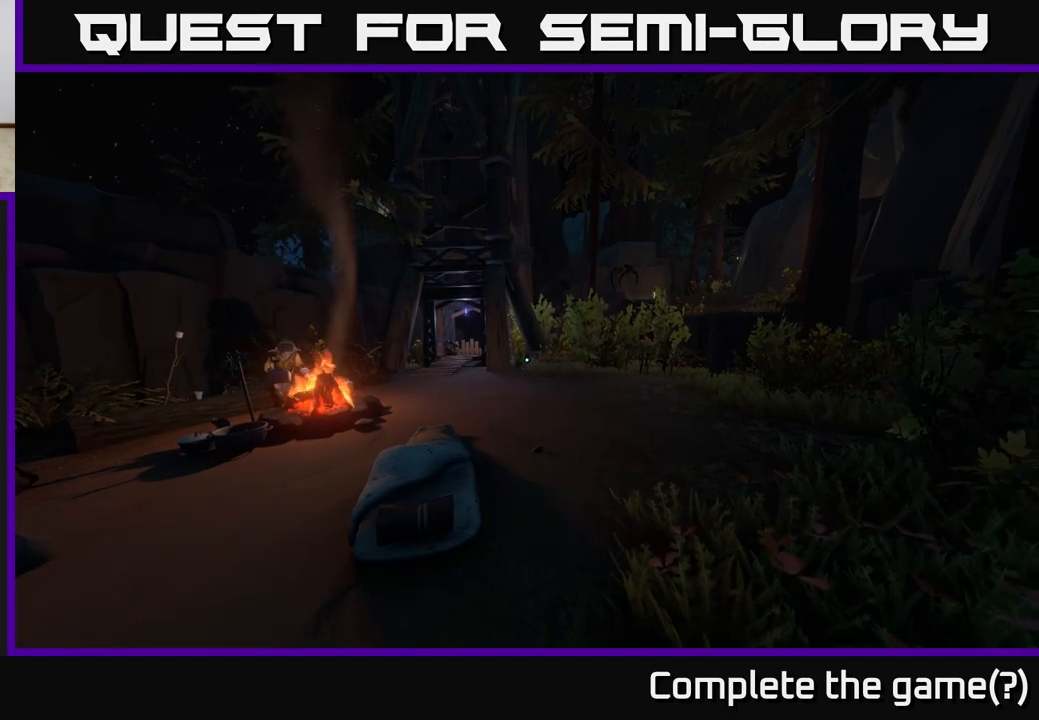
{"buttons": [], "left_stick": "up", "right_stick": "center", "events": [[50, "R3", "up"], [233, "R3", "down"], [250, "left_stick", "up-left"], [400, "left_stick", "up"], [433, "R3", "up"]]}
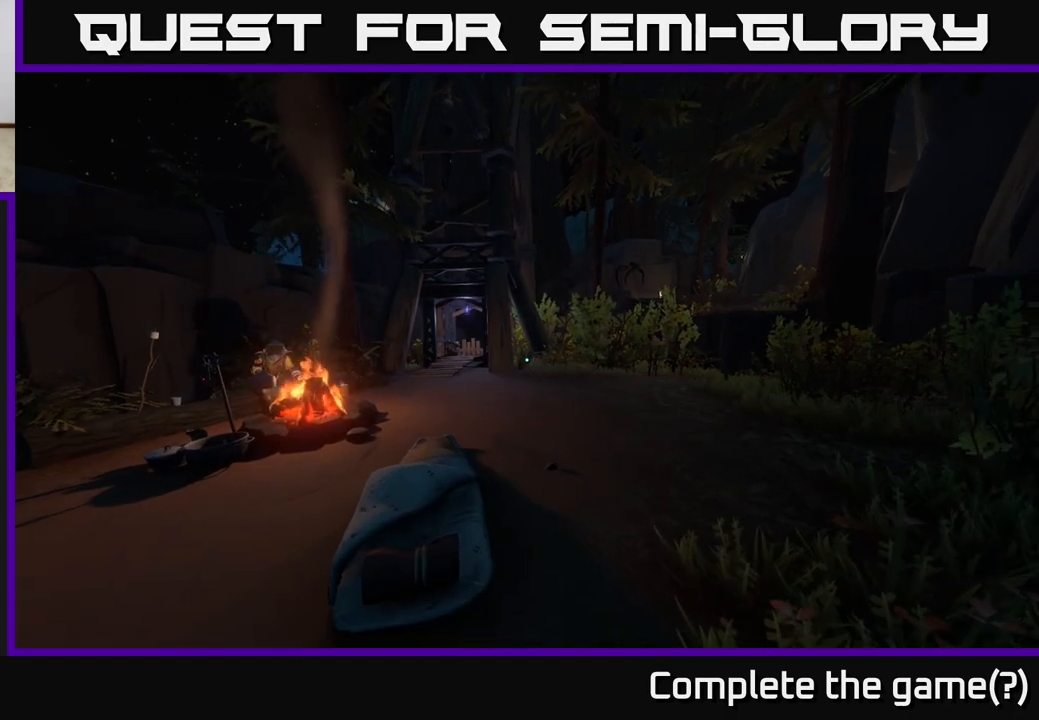
{"buttons": ["R3"], "left_stick": "center", "right_stick": "center", "events": [[17, "left_stick", "center"], [483, "R3", "down"]]}
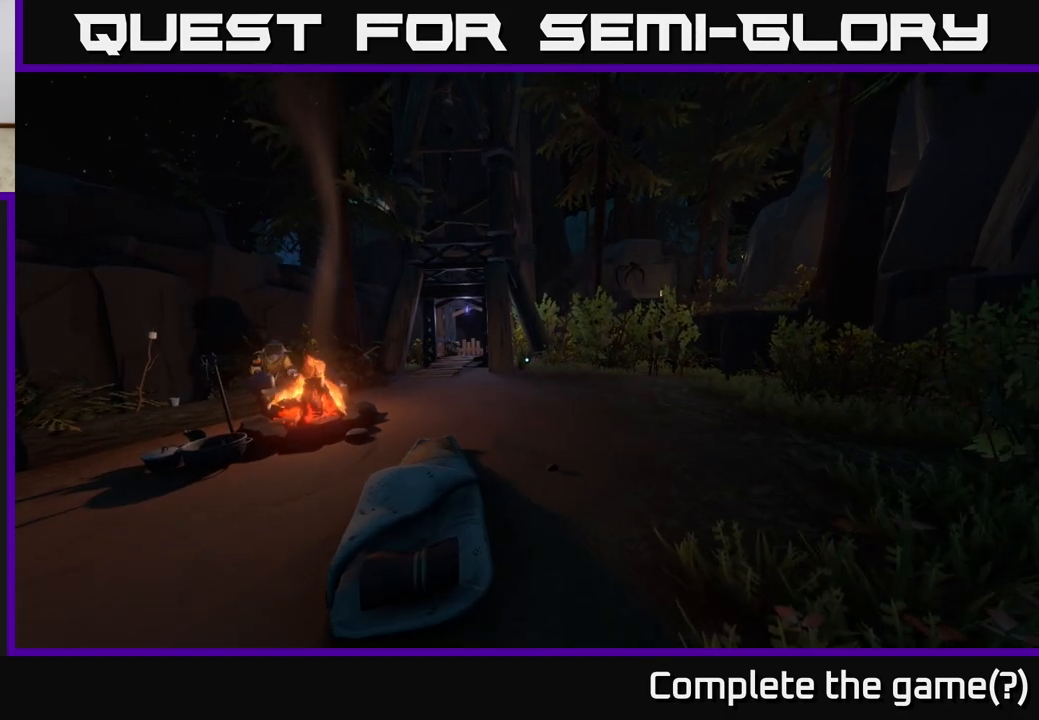
{"buttons": [], "left_stick": "center", "right_stick": "center", "events": [[167, "R3", "up"], [300, "R3", "down"], [317, "left_stick", "up-left"], [400, "R3", "up"], [450, "left_stick", "center"]]}
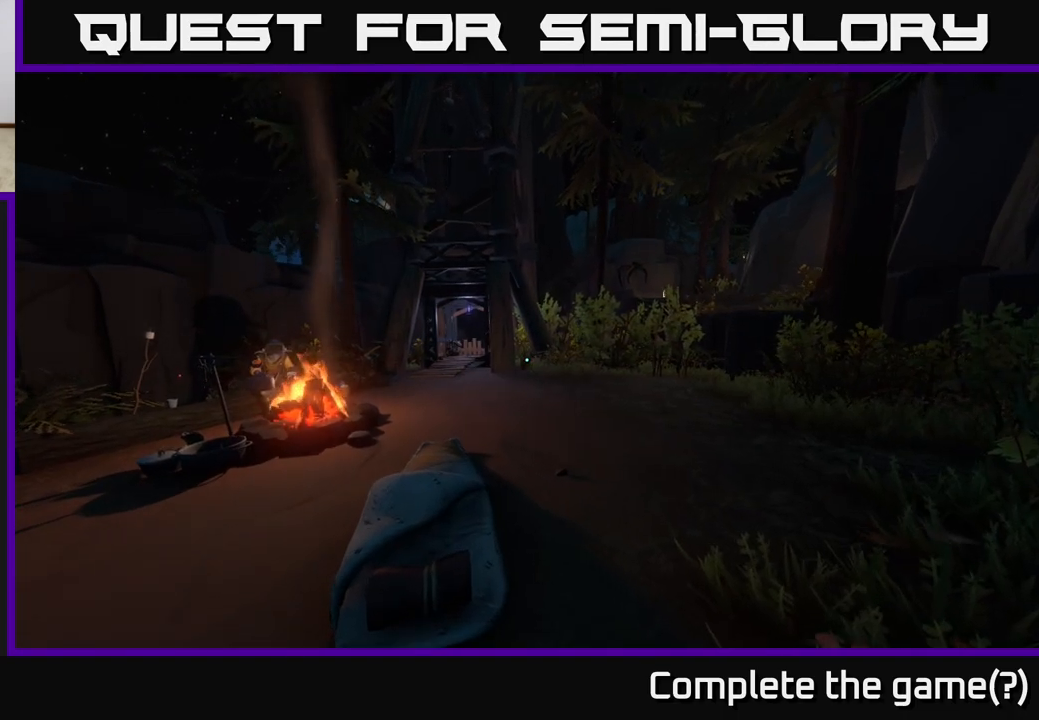
{"buttons": [], "left_stick": "up", "right_stick": "center", "events": [[167, "right_stick", "left"], [250, "left_stick", "up"], [450, "right_stick", "center"]]}
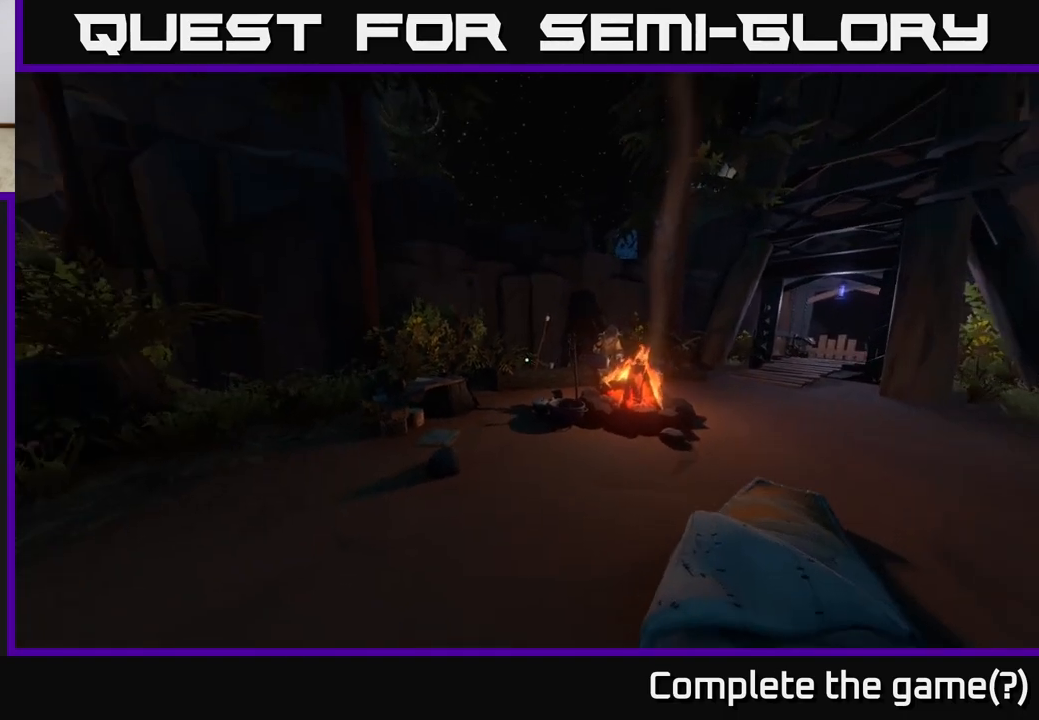
{"buttons": [], "left_stick": "center", "right_stick": "center", "events": [[117, "left_stick", "center"], [233, "left_stick", "up"], [283, "left_stick", "up-left"], [450, "left_stick", "center"]]}
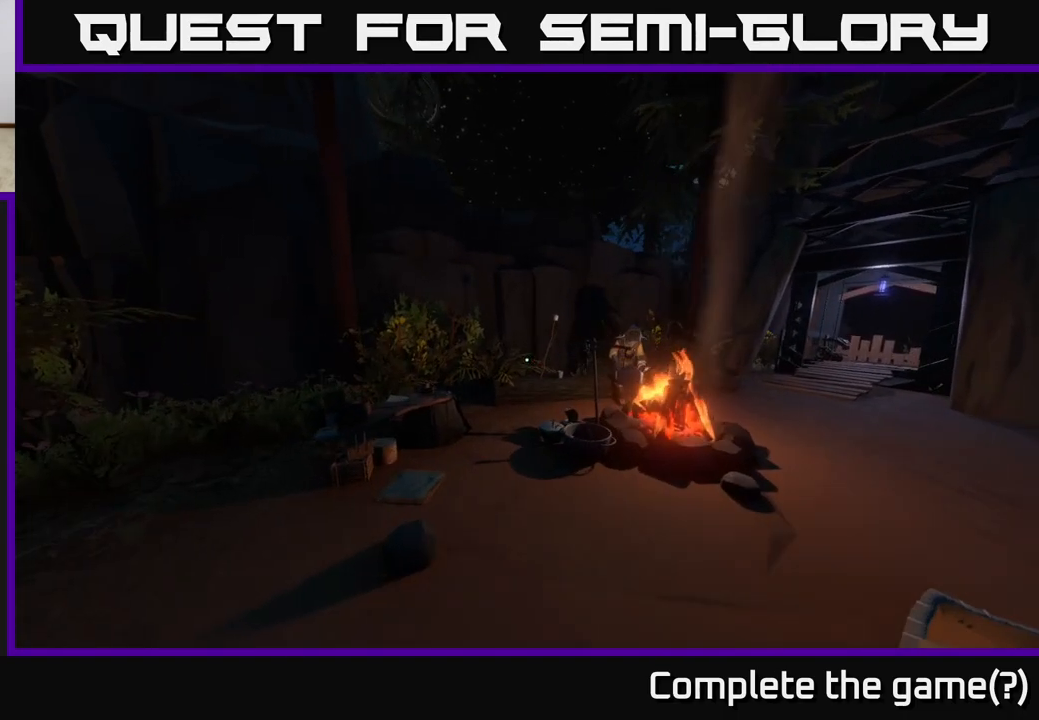
{"buttons": [], "left_stick": "up", "right_stick": "center", "events": [[150, "right_stick", "down-left"], [400, "right_stick", "center"], [450, "left_stick", "up"]]}
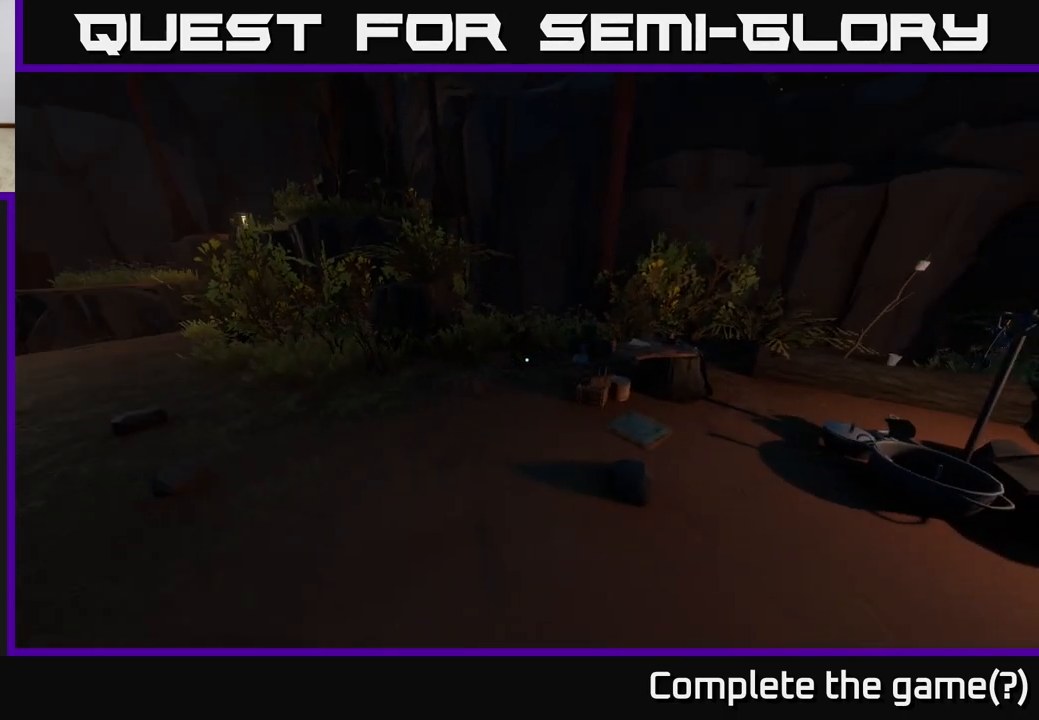
{"buttons": [], "left_stick": "center", "right_stick": "center", "events": [[33, "right_stick", "right"], [83, "left_stick", "center"], [450, "right_stick", "center"]]}
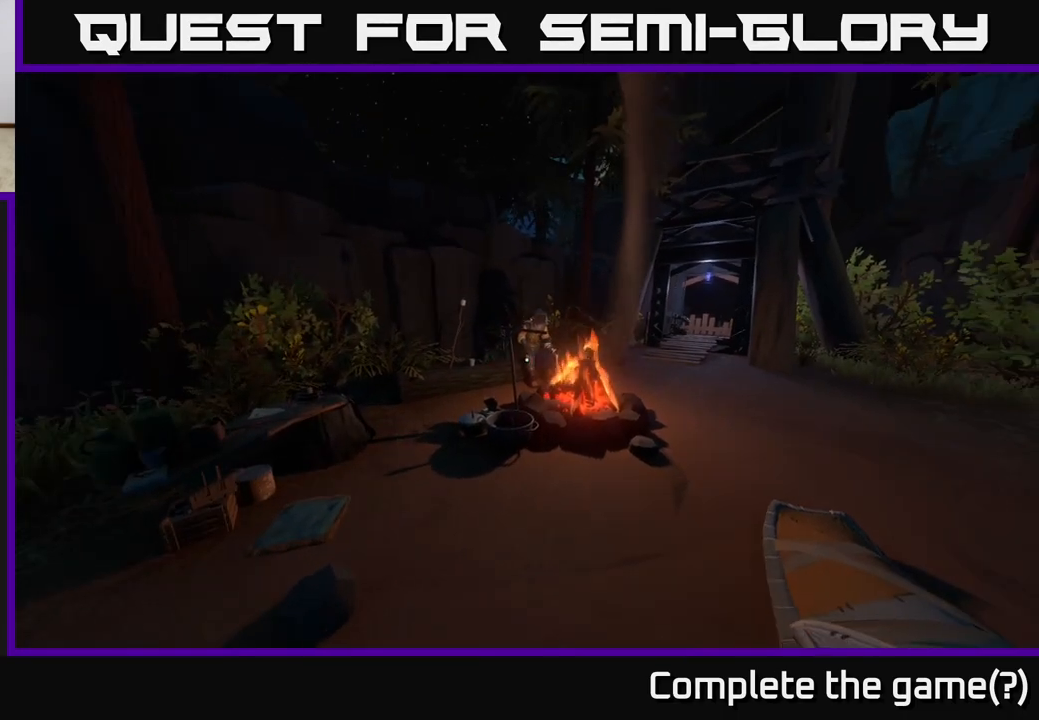
{"buttons": [], "left_stick": "center", "right_stick": "center", "events": [[233, "left_stick", "left"], [417, "left_stick", "center"]]}
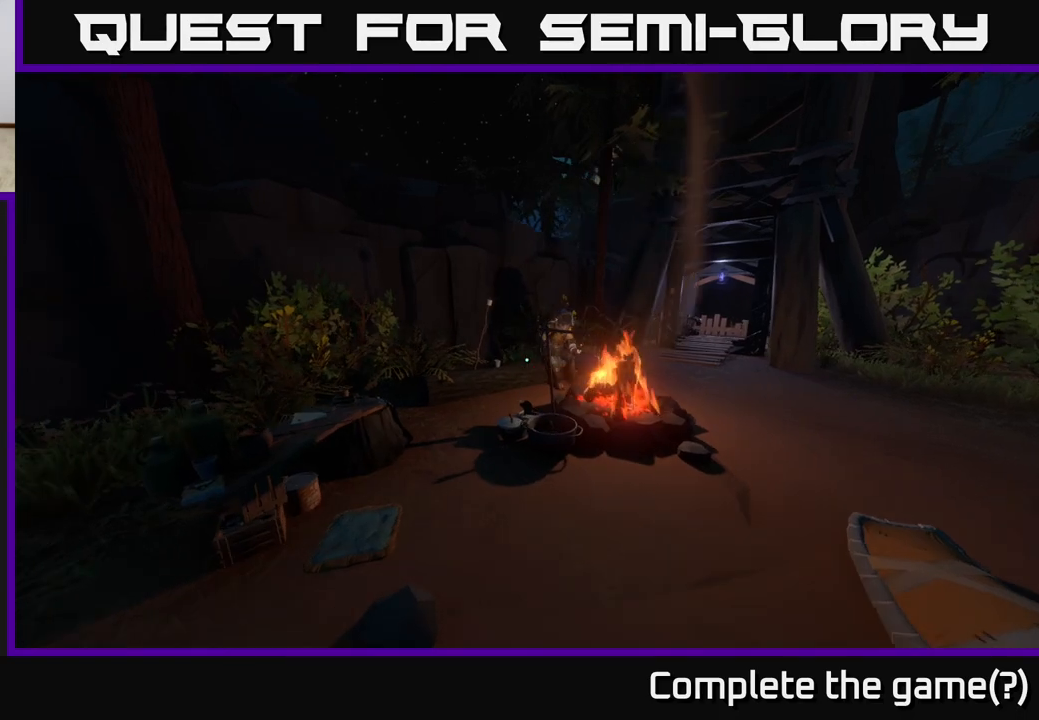
{"buttons": [], "left_stick": "center", "right_stick": "center", "events": []}
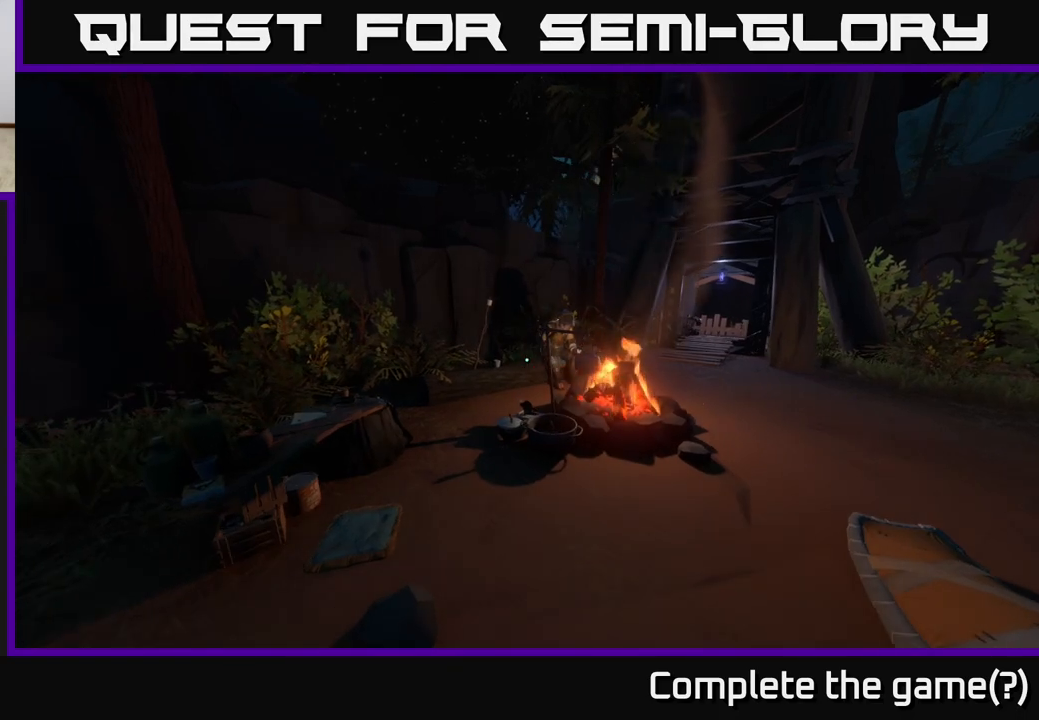
{"buttons": [], "left_stick": "center", "right_stick": "center", "events": []}